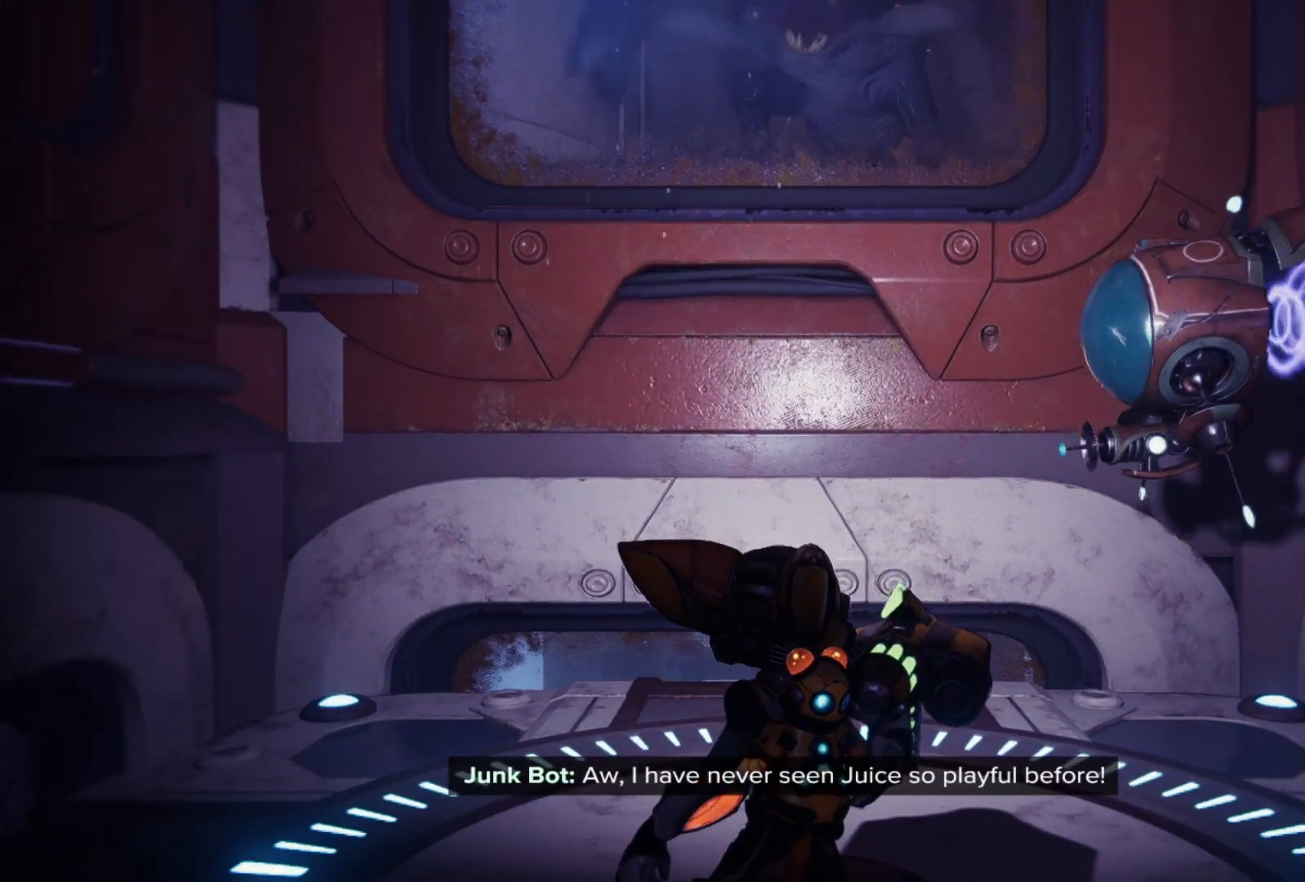
Gameplay with a controller (Xbox layout); each line is a JSON object with the inputs held at the frame after it. "events" lists button and stick changes between this image and that frame as [ms after this image, input, new state], when the widget could be followed in between. Not read: Z.
{"buttons": [], "left_stick": "center", "right_stick": "up", "events": [[133, "right_stick", "up"]]}
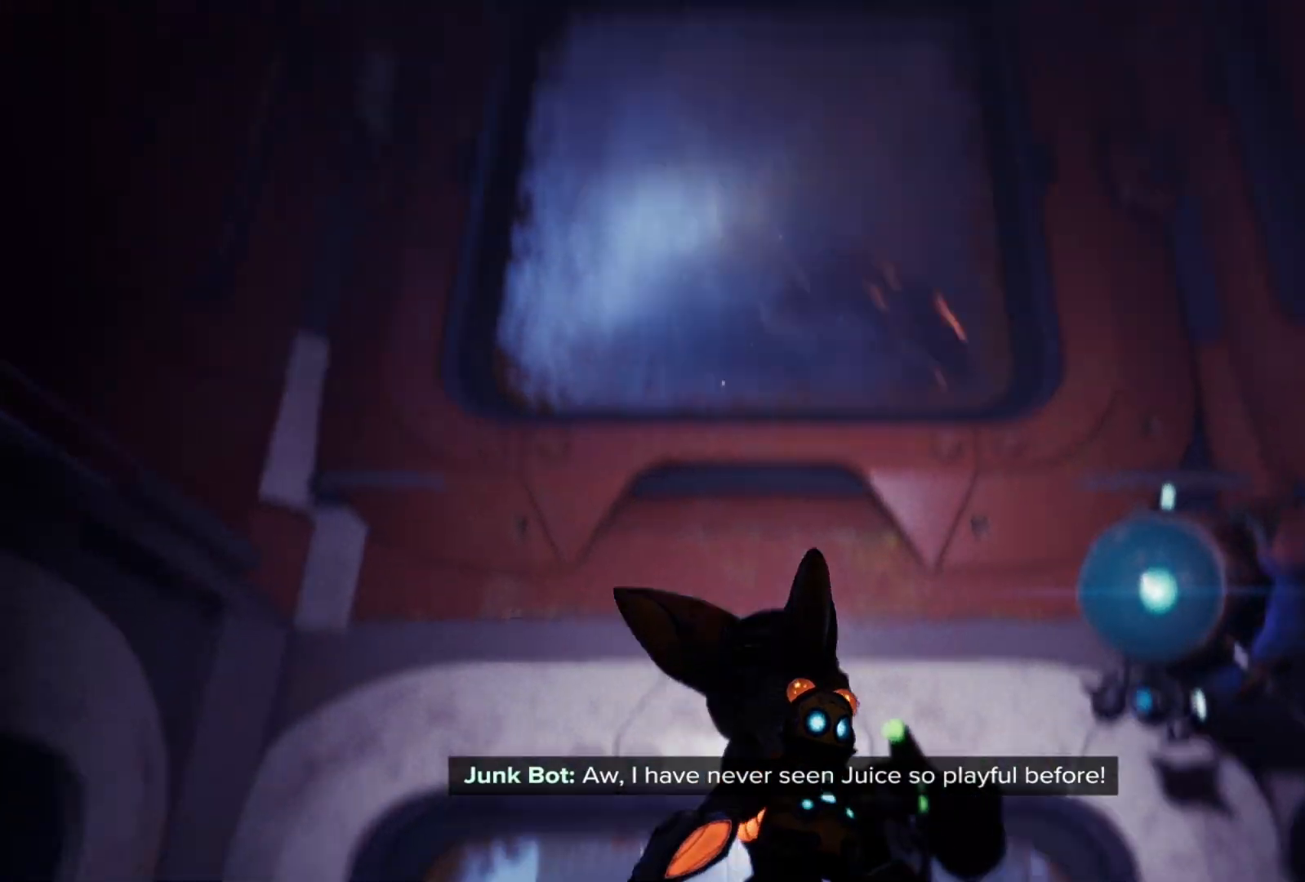
{"buttons": [], "left_stick": "center", "right_stick": "center", "events": [[83, "right_stick", "center"]]}
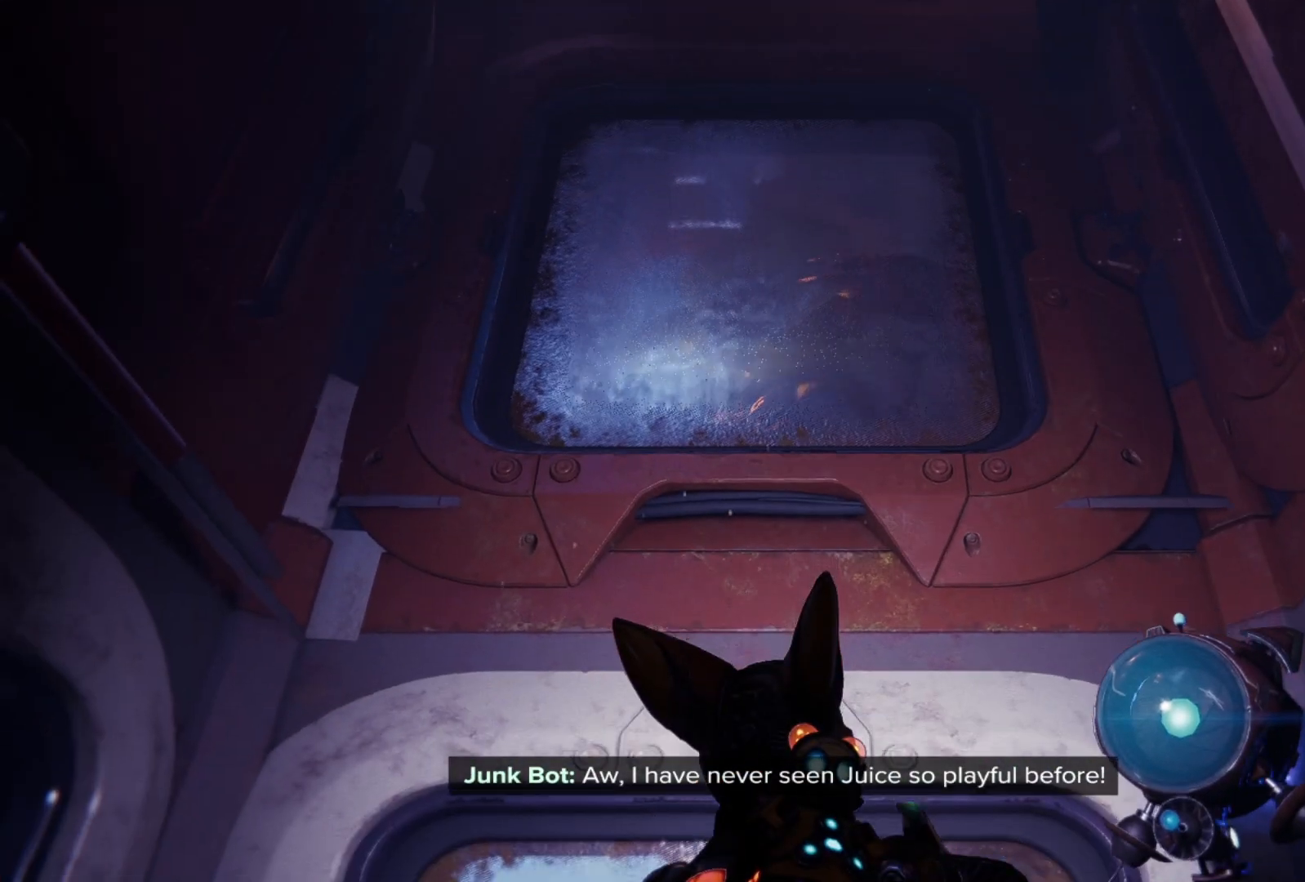
{"buttons": [], "left_stick": "center", "right_stick": "center", "events": []}
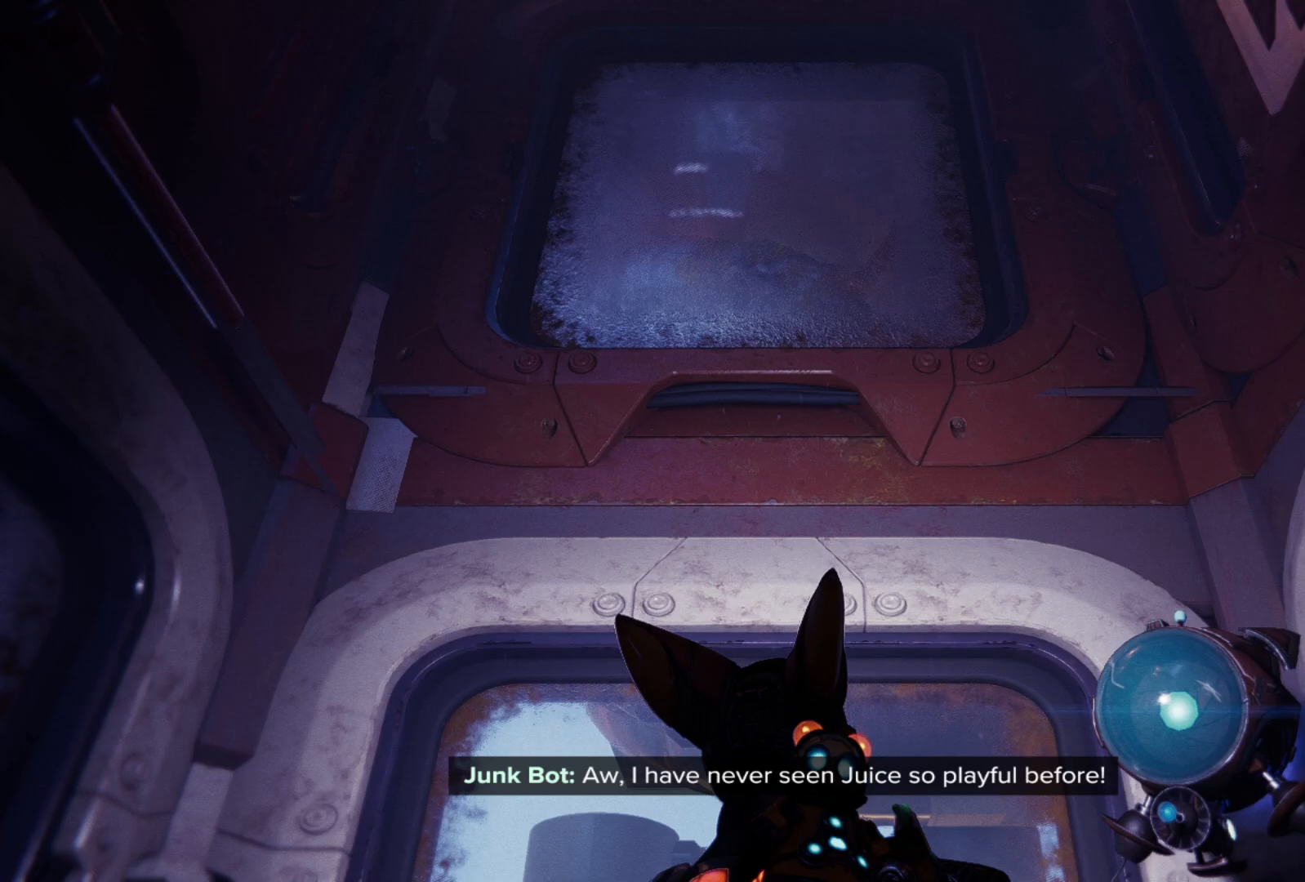
{"buttons": [], "left_stick": "center", "right_stick": "center", "events": []}
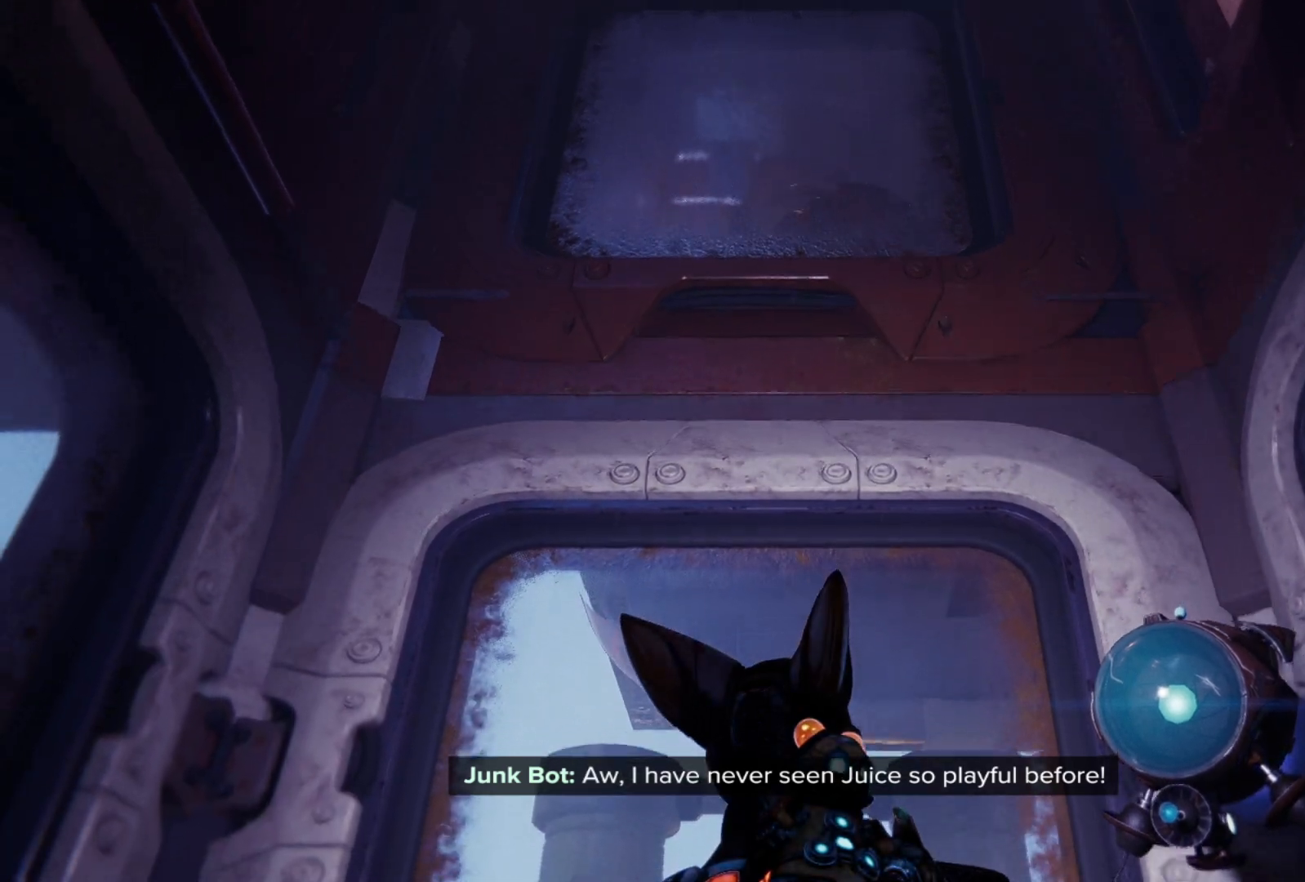
{"buttons": [], "left_stick": "center", "right_stick": "center", "events": []}
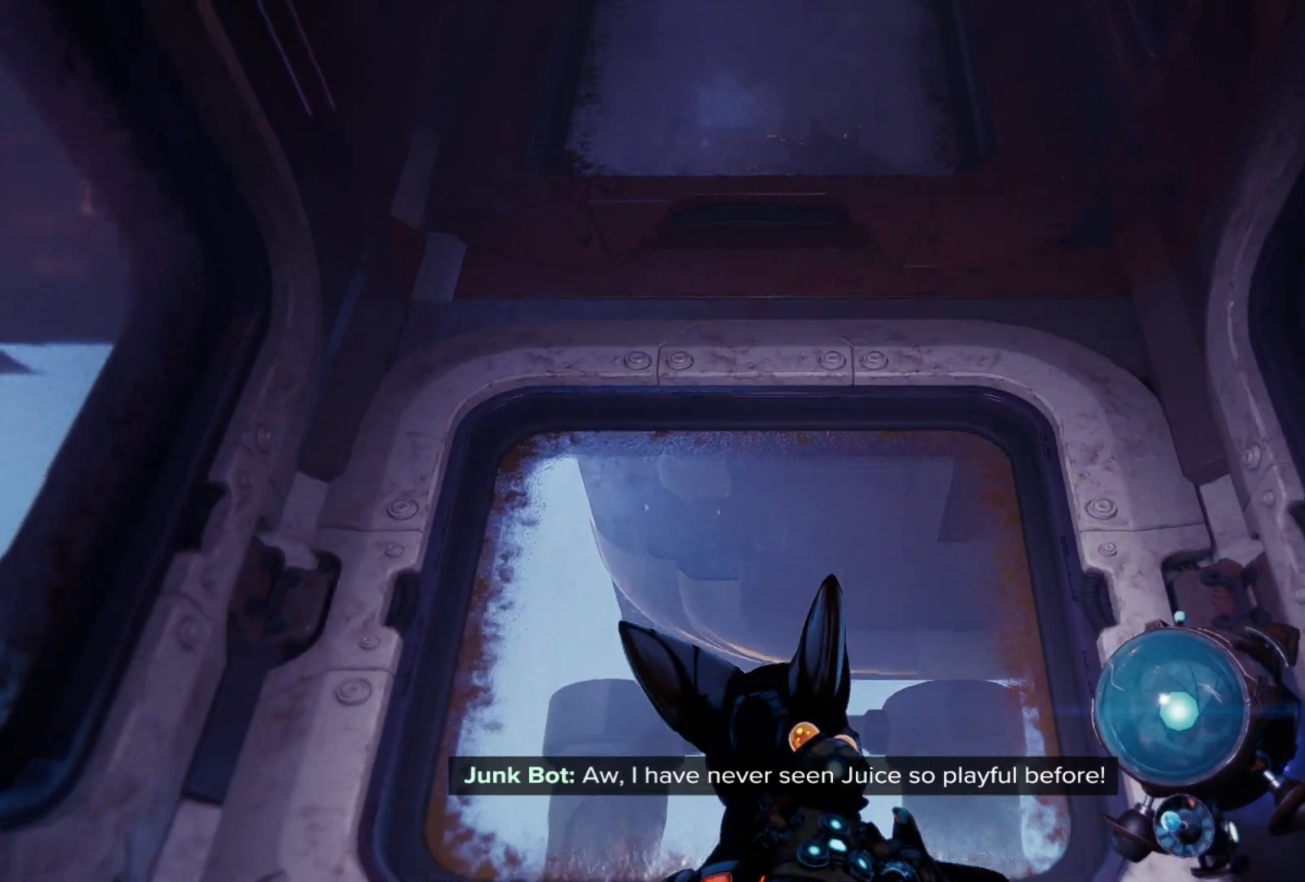
{"buttons": [], "left_stick": "center", "right_stick": "center", "events": [[33, "right_stick", "down"], [500, "right_stick", "center"]]}